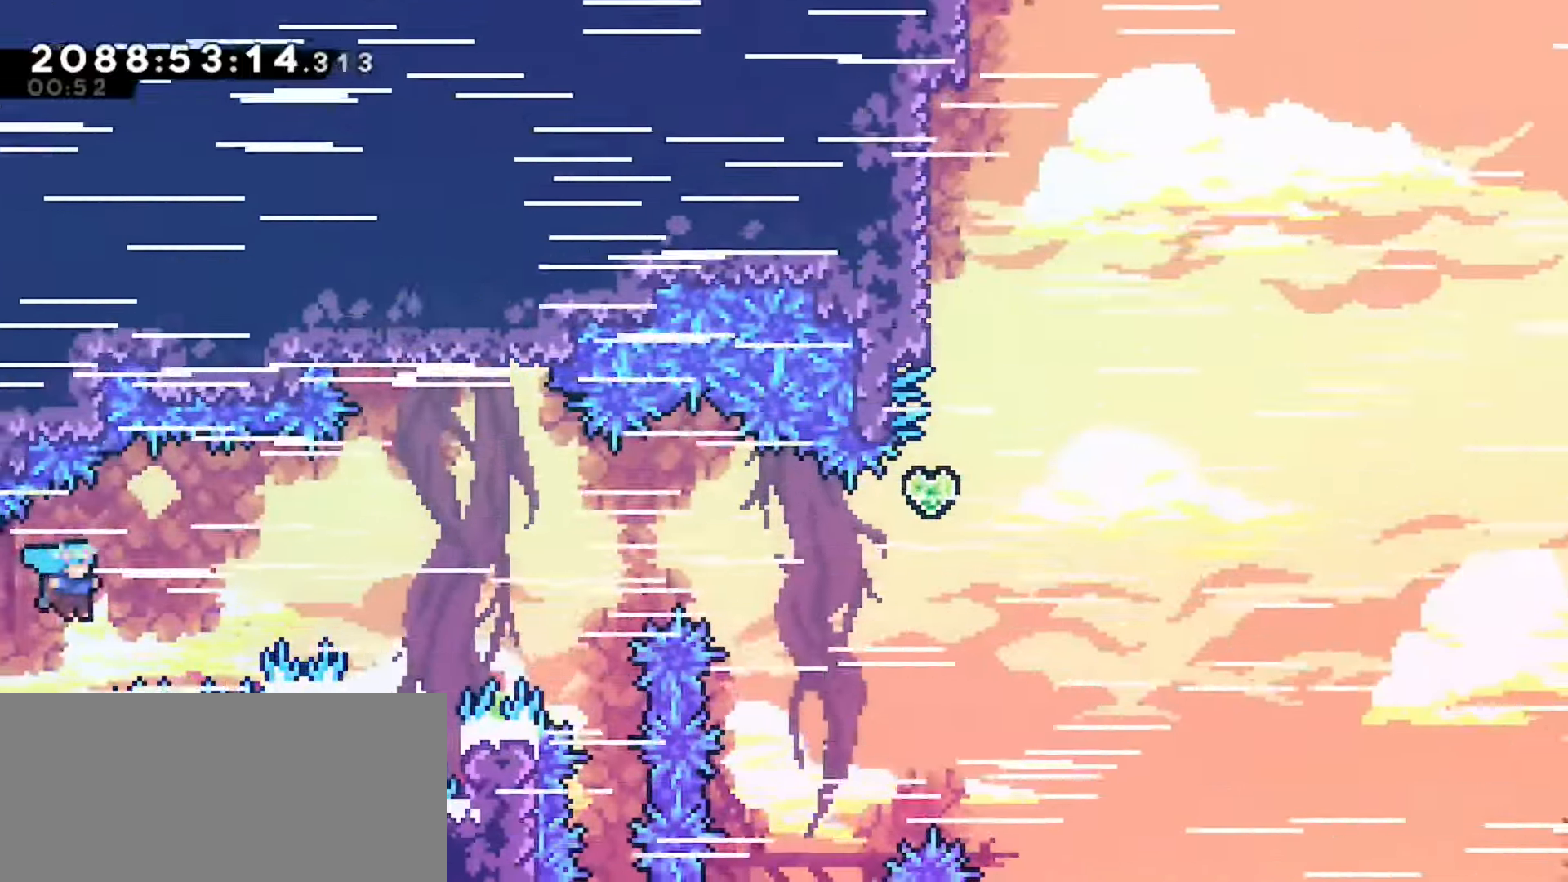
Gameplay with keyboard; each line is a JSON object with the keys held at the frame after it. "events" lists presses ("down") and releases ("up") of "dash", "demo", "down", "grab", "j2", "jump", "left", "pause", "right" and "up" between this image and that frame as [ms after this image, input, new state], when the widget could be followed in between. No other keys are recorded. Mouse input is not recorded. Key names are as the overlay labels them; some are game actions (e.g. jump) rather than physical keys.
{"keys": ["grab"], "events": [[367, "right", "up"], [417, "down", "down"], [450, "jump", "up"], [467, "down", "up"]]}
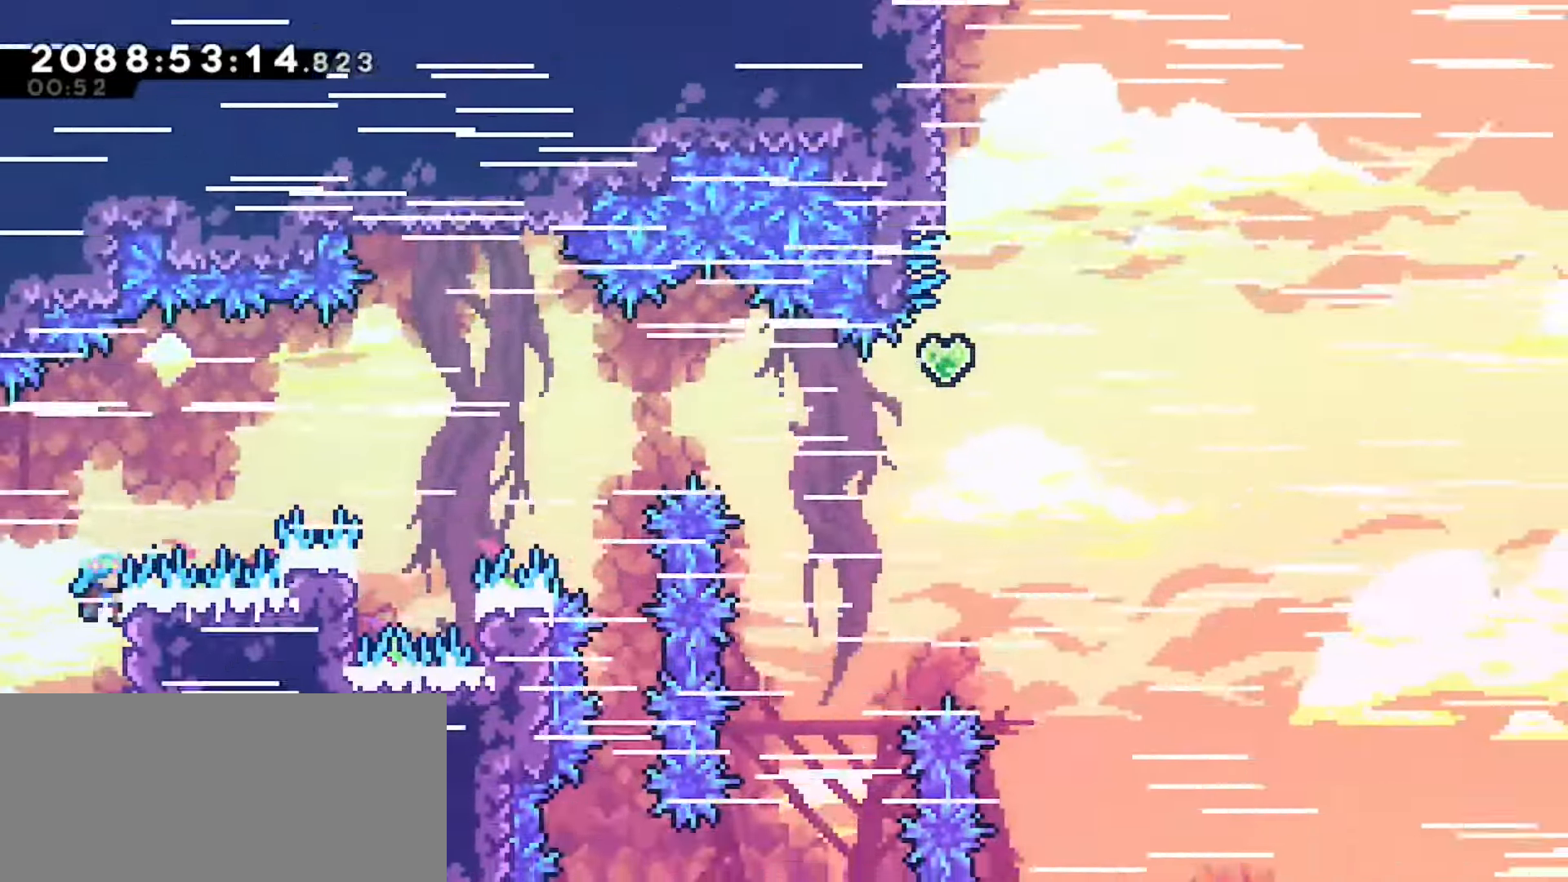
{"keys": ["grab", "jump", "left"], "events": [[233, "left", "down"], [400, "jump", "down"]]}
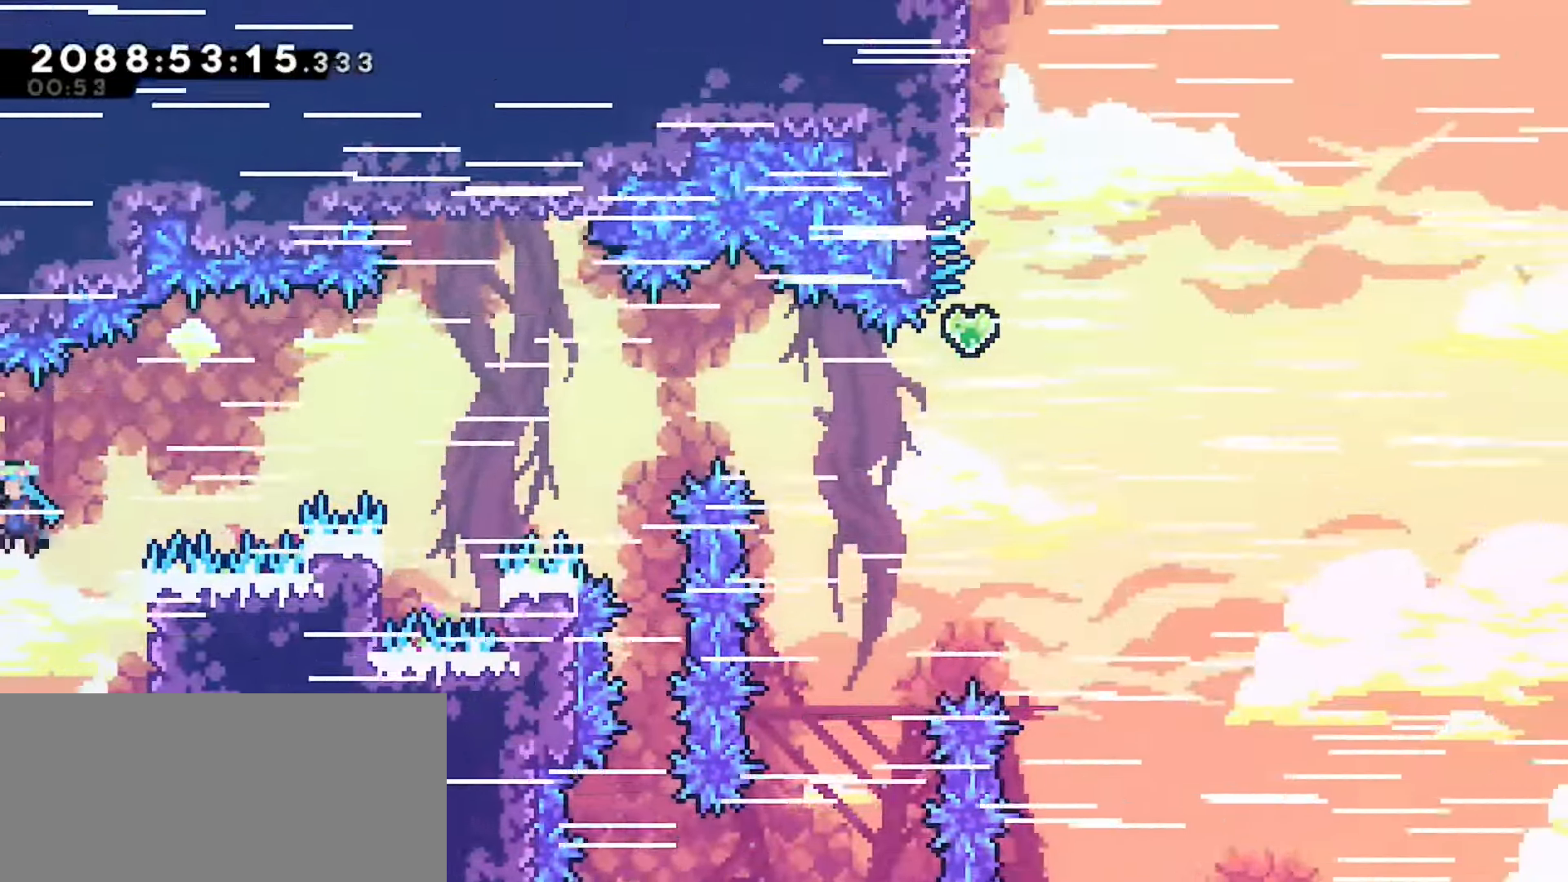
{"keys": ["grab", "jump", "left"], "events": []}
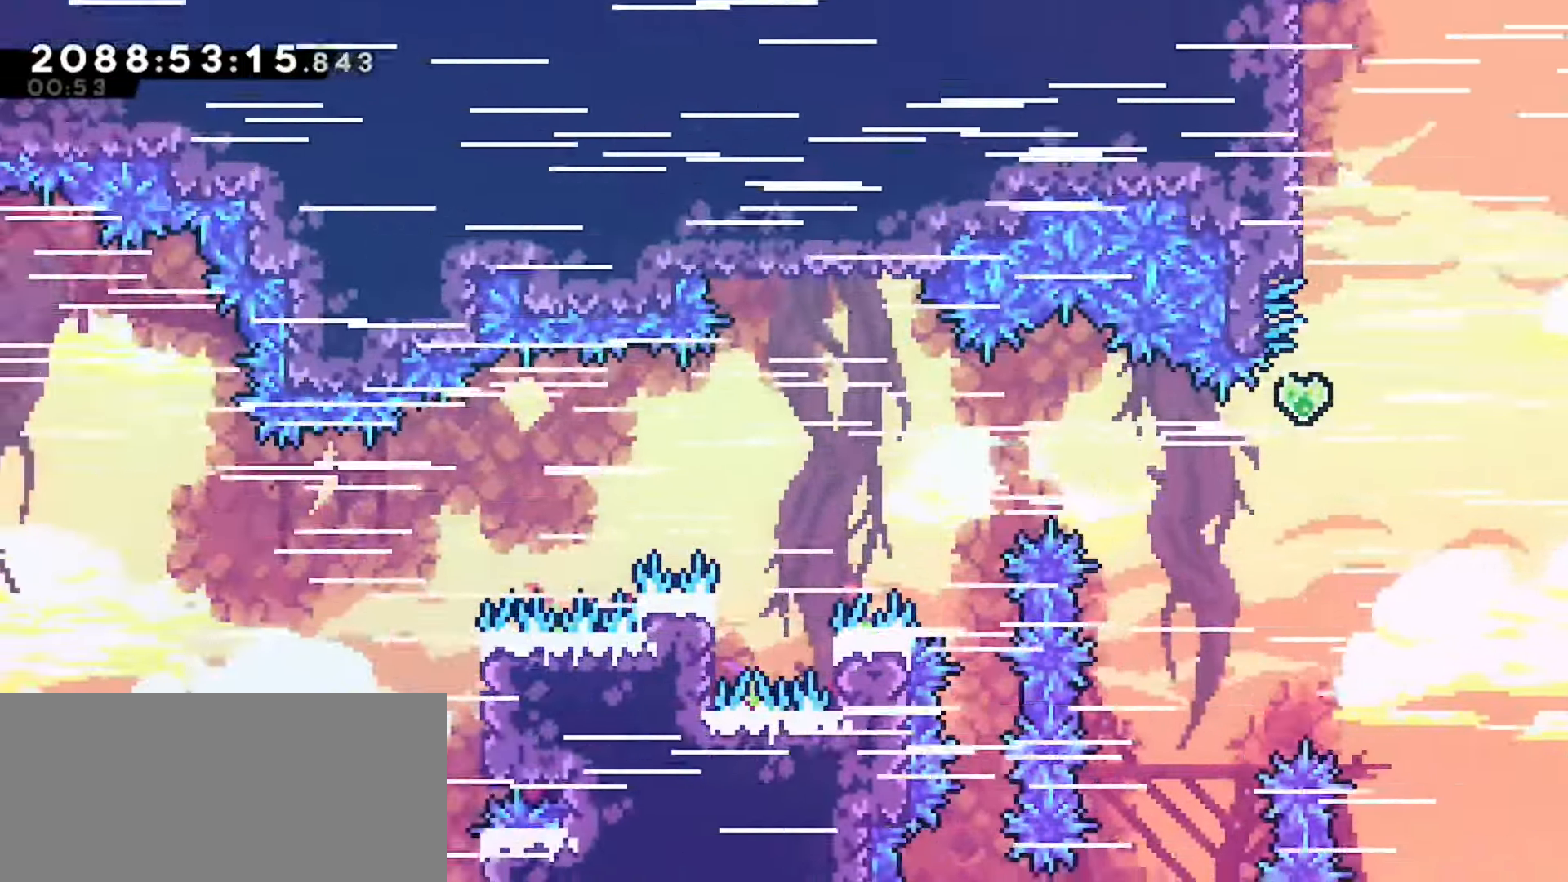
{"keys": ["grab", "left", "up"], "events": [[300, "up", "down"], [467, "jump", "up"]]}
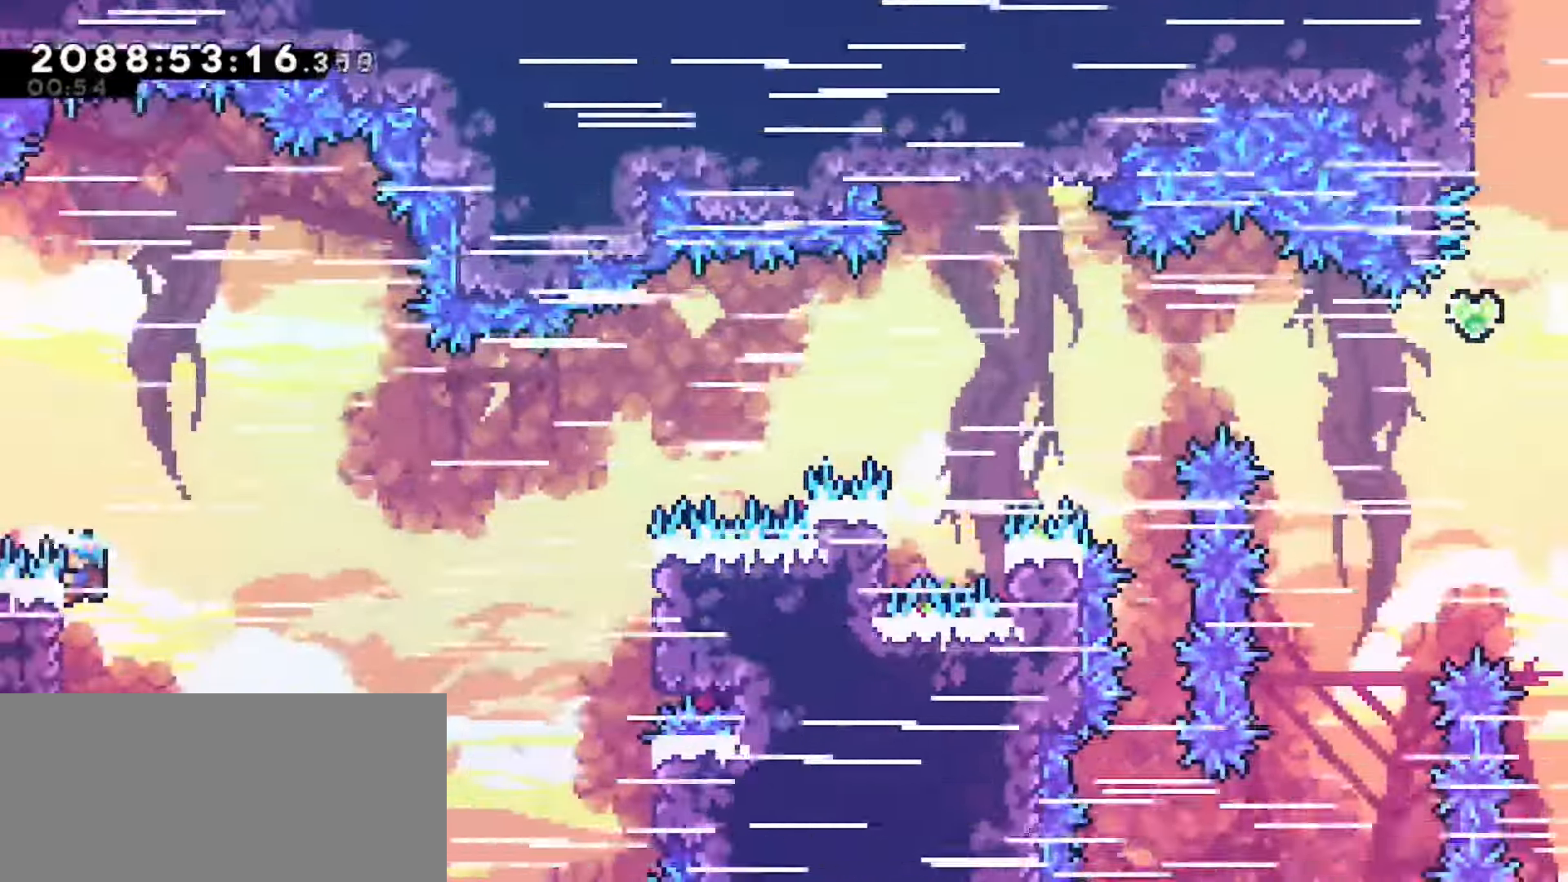
{"keys": ["grab", "j2", "left"], "events": [[50, "up", "up"], [67, "j2", "down"]]}
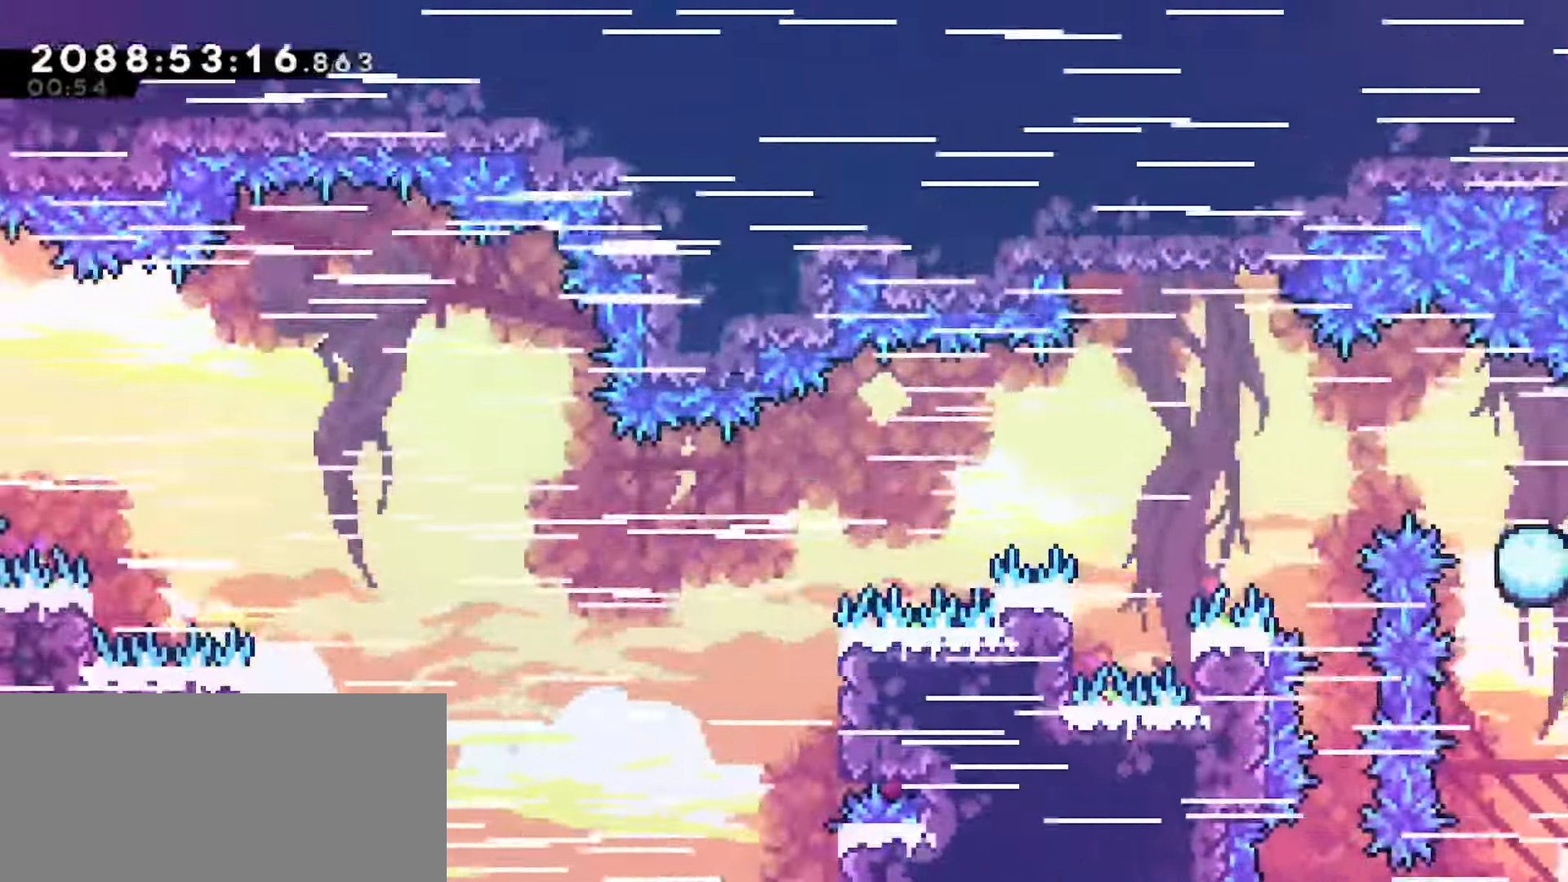
{"keys": ["grab", "j2", "left"], "events": []}
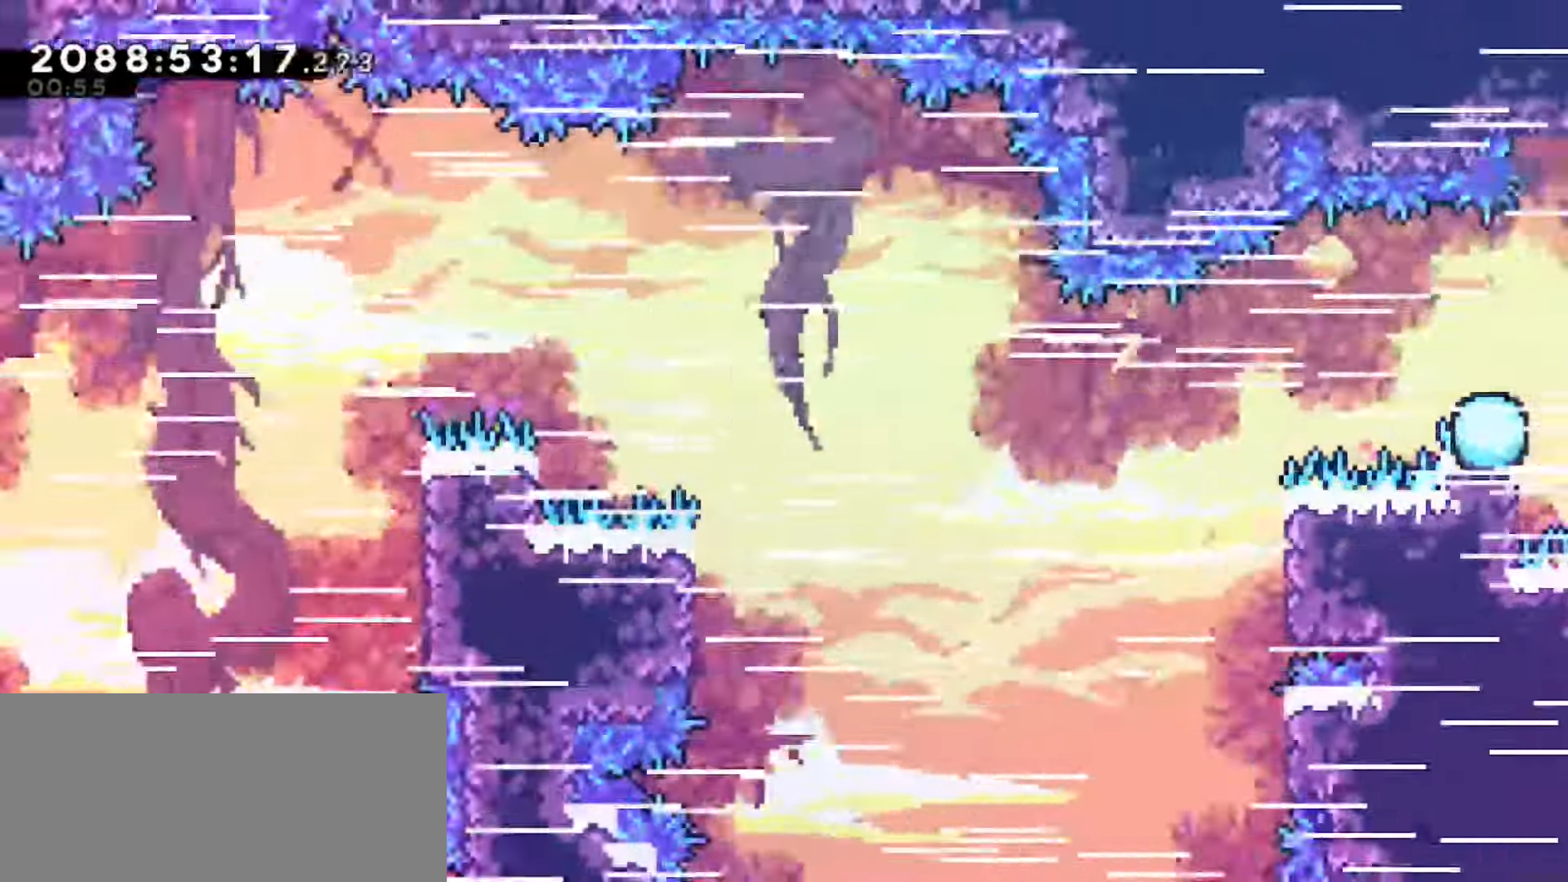
{"keys": [], "events": [[83, "jump", "down"], [283, "jump", "up"], [333, "j2", "up"], [333, "left", "up"], [350, "grab", "up"], [383, "jump", "down"], [500, "jump", "up"]]}
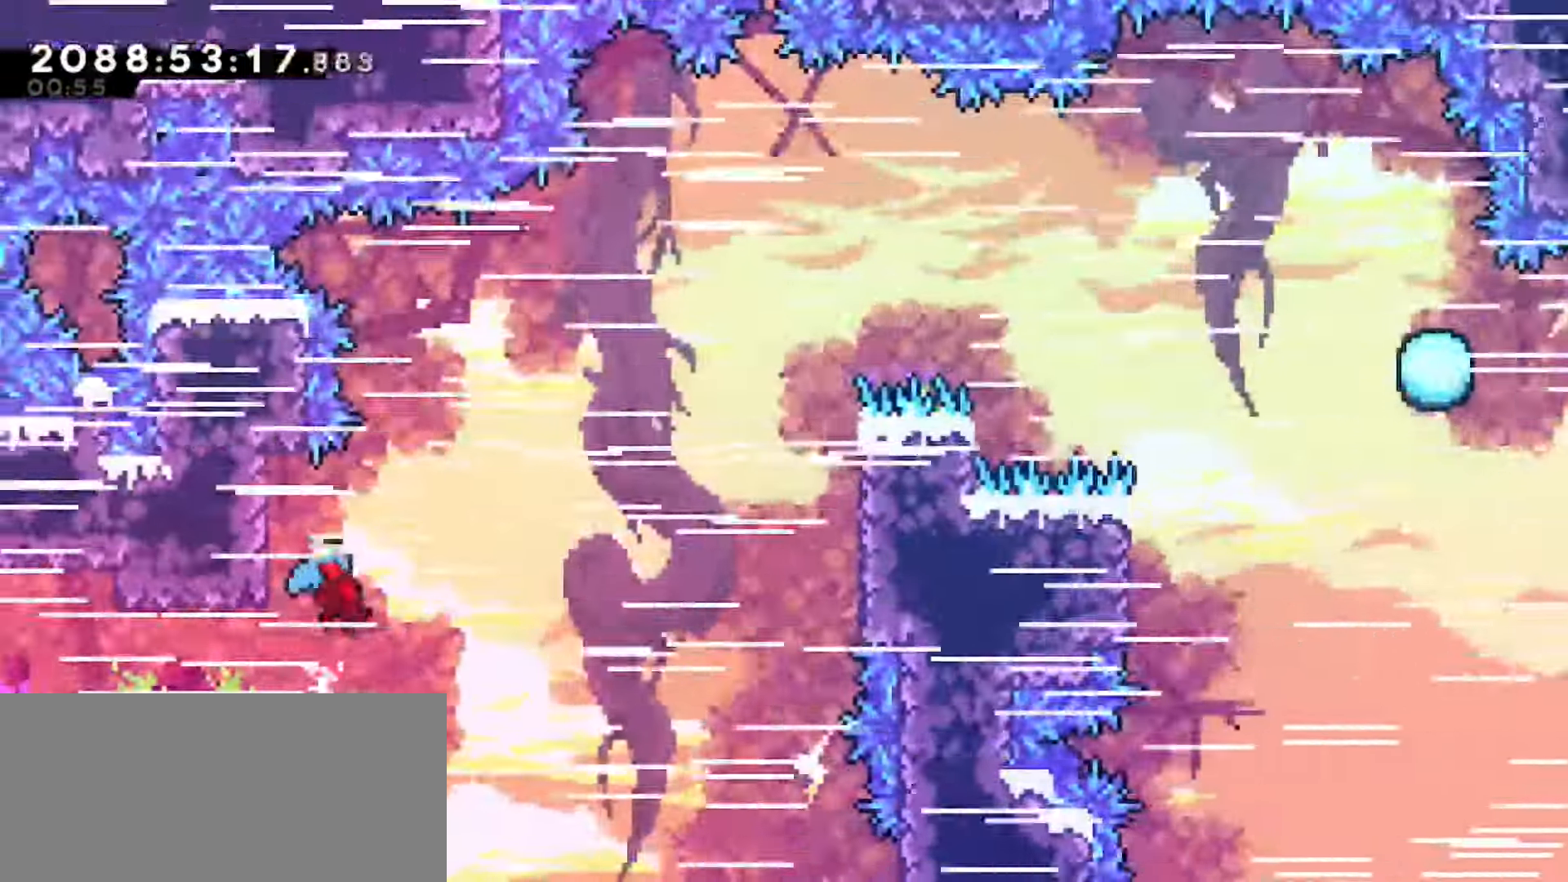
{"keys": [], "events": []}
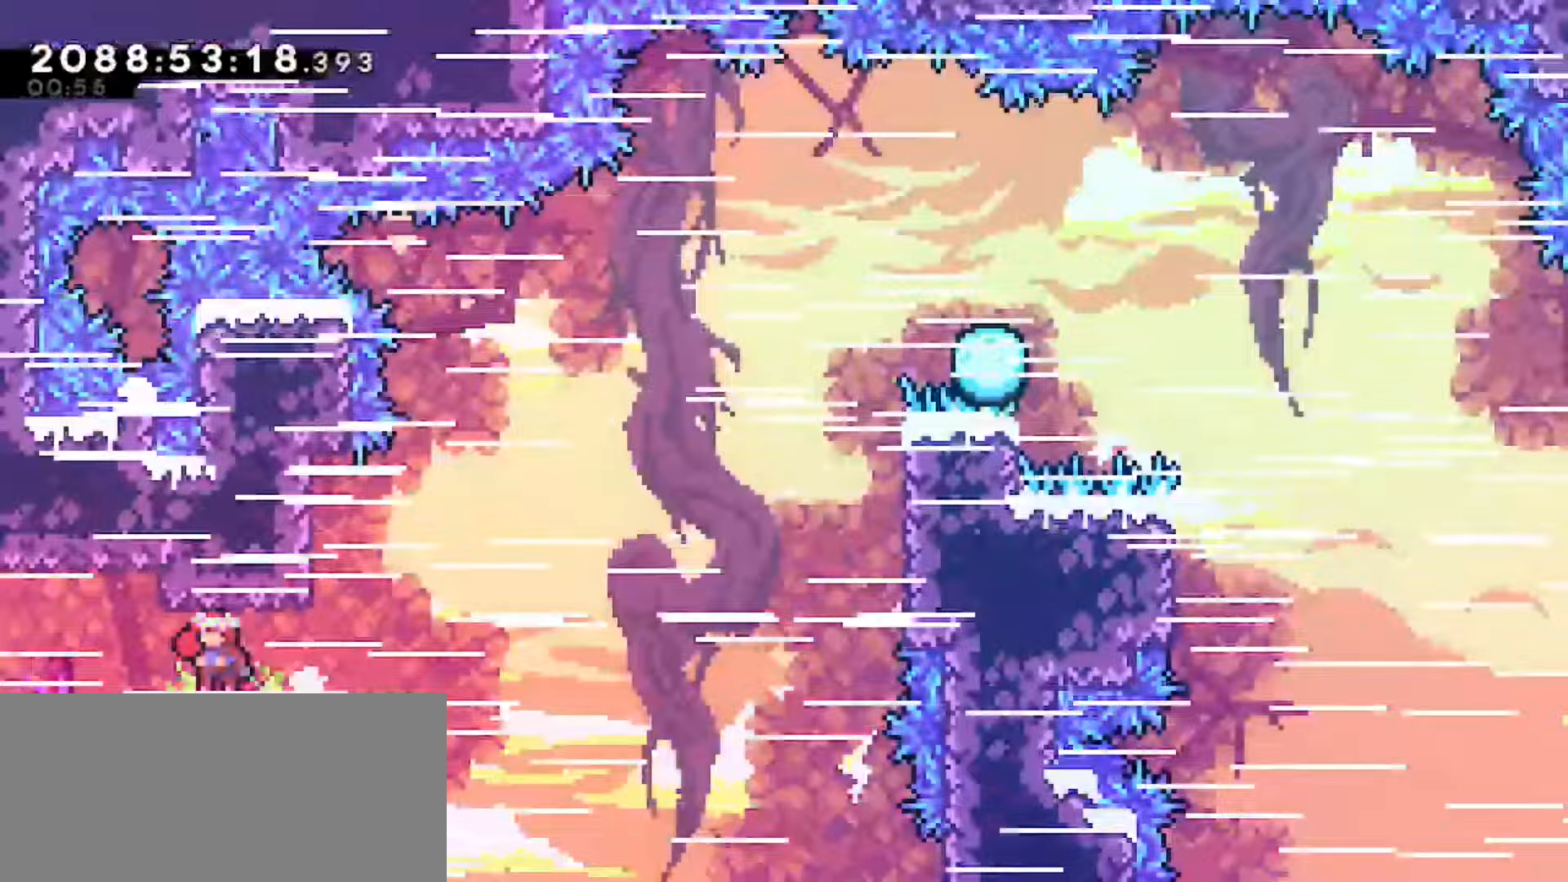
{"keys": [], "events": []}
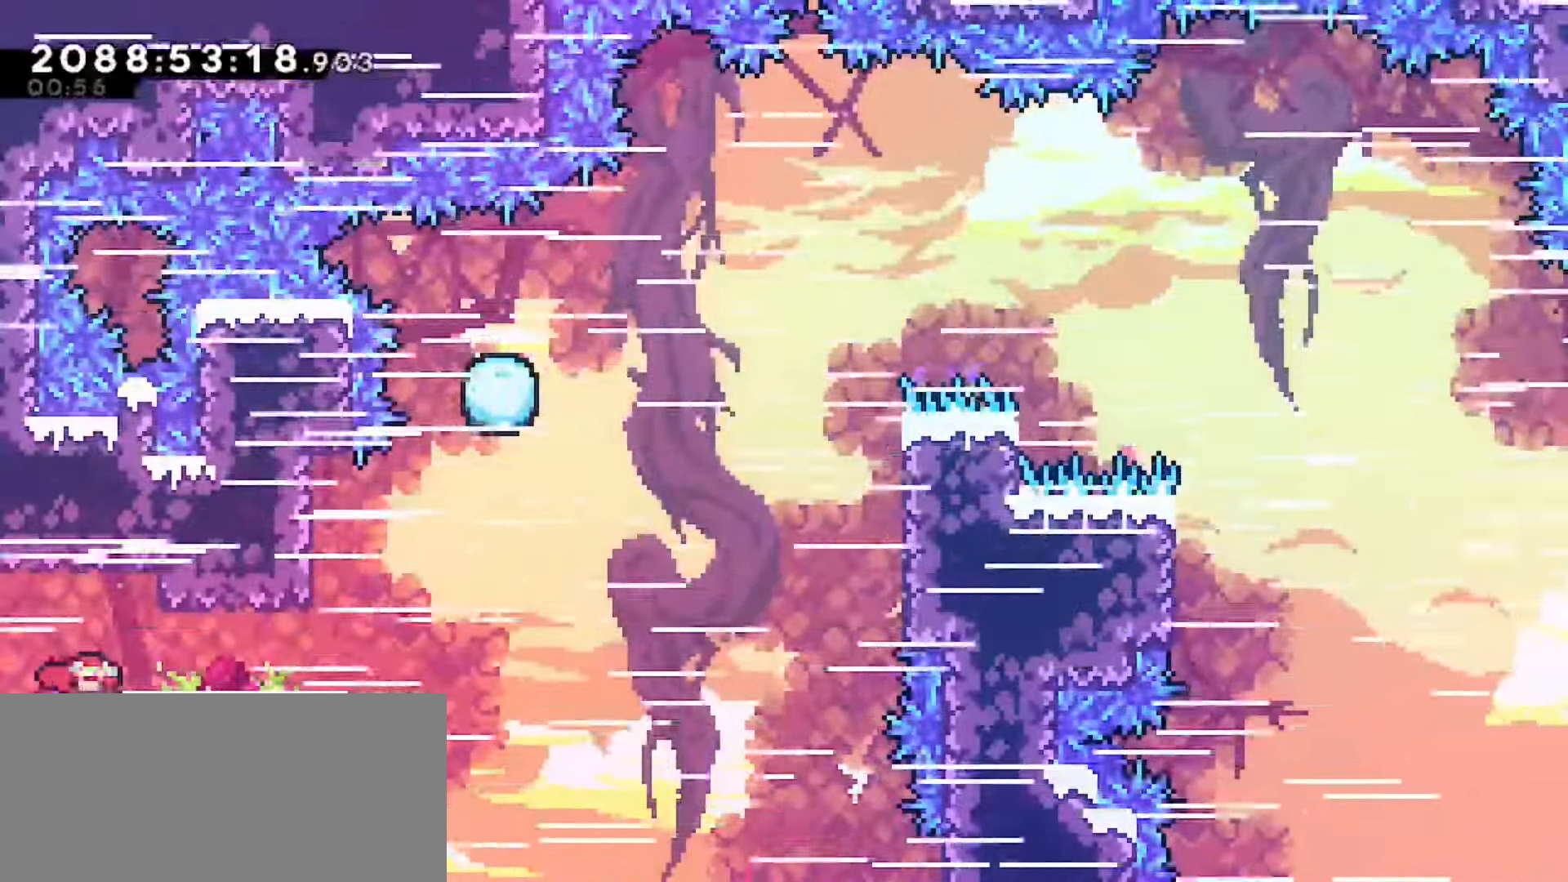
{"keys": ["grab", "left"], "events": [[33, "dash", "down"], [33, "right", "down"], [200, "dash", "up"], [233, "right", "up"], [400, "grab", "down"], [400, "left", "down"]]}
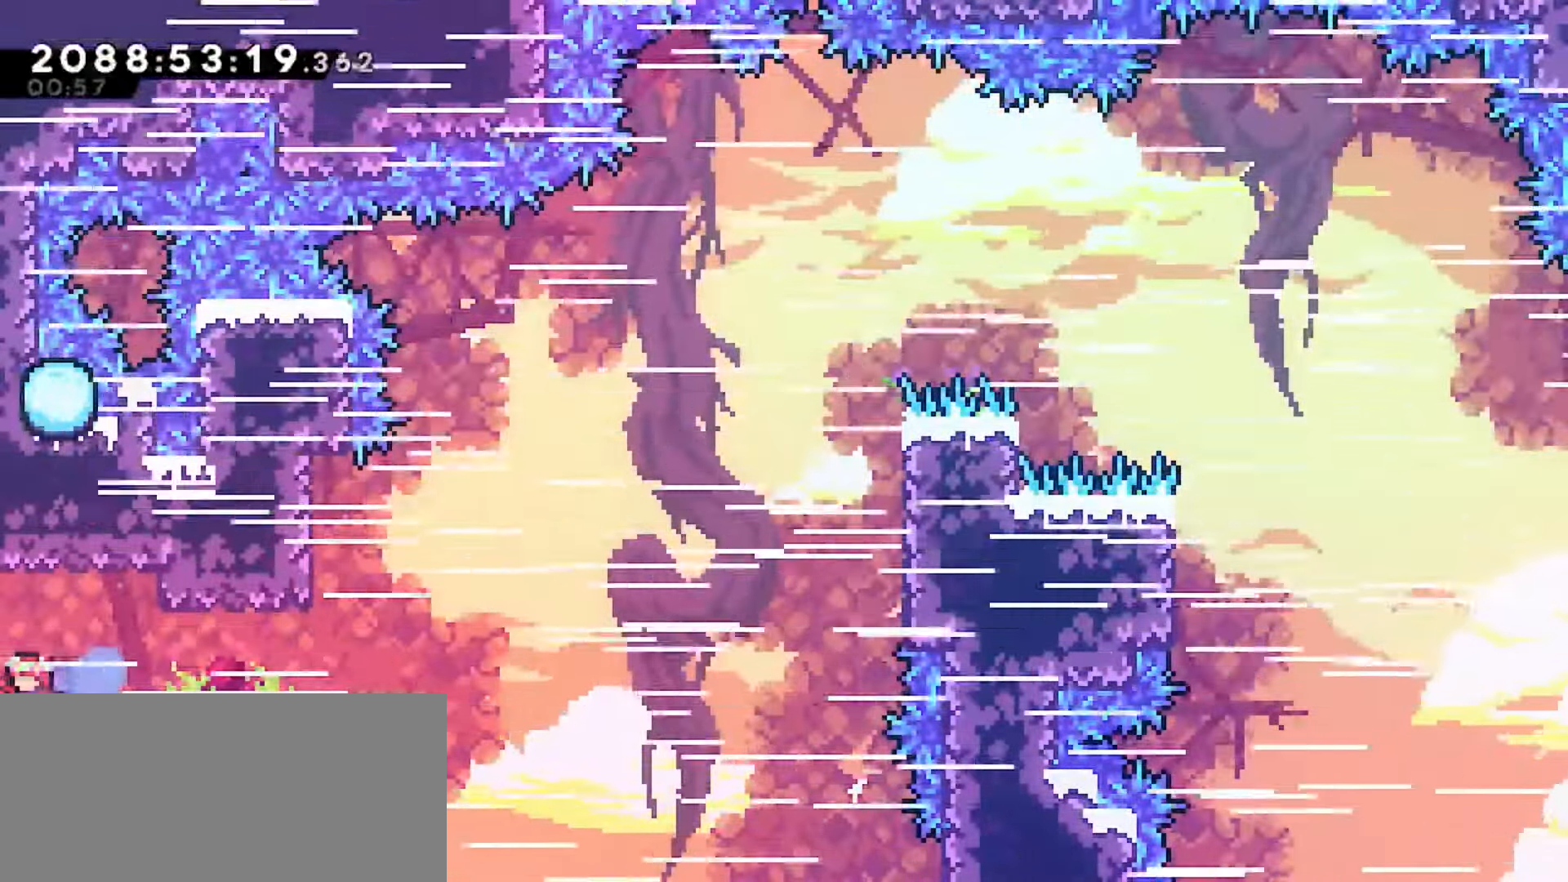
{"keys": ["grab", "left"], "events": []}
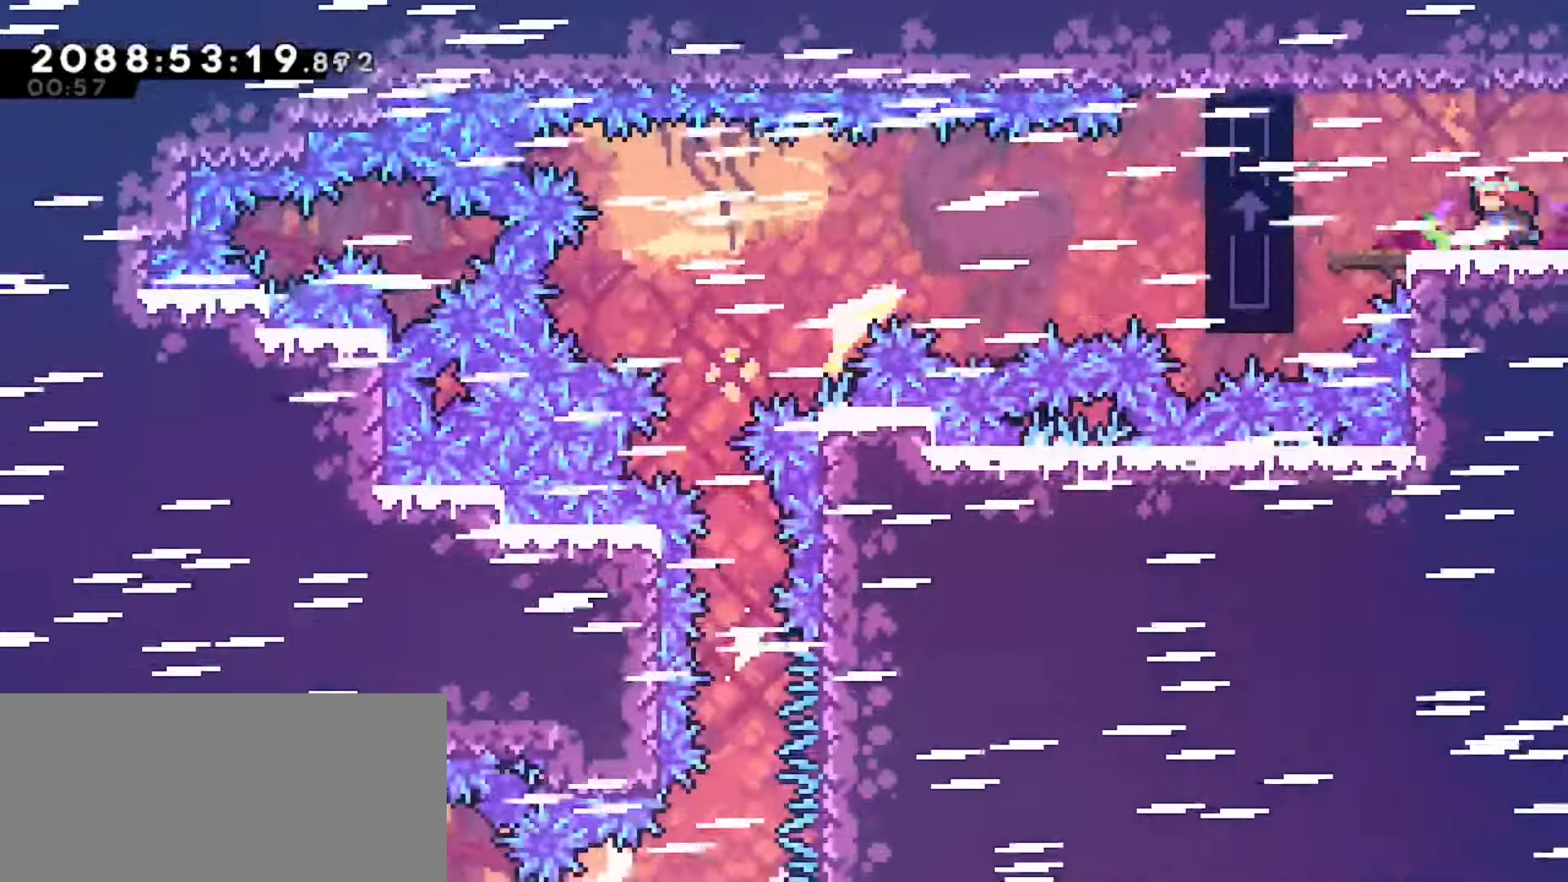
{"keys": ["grab", "left"], "events": []}
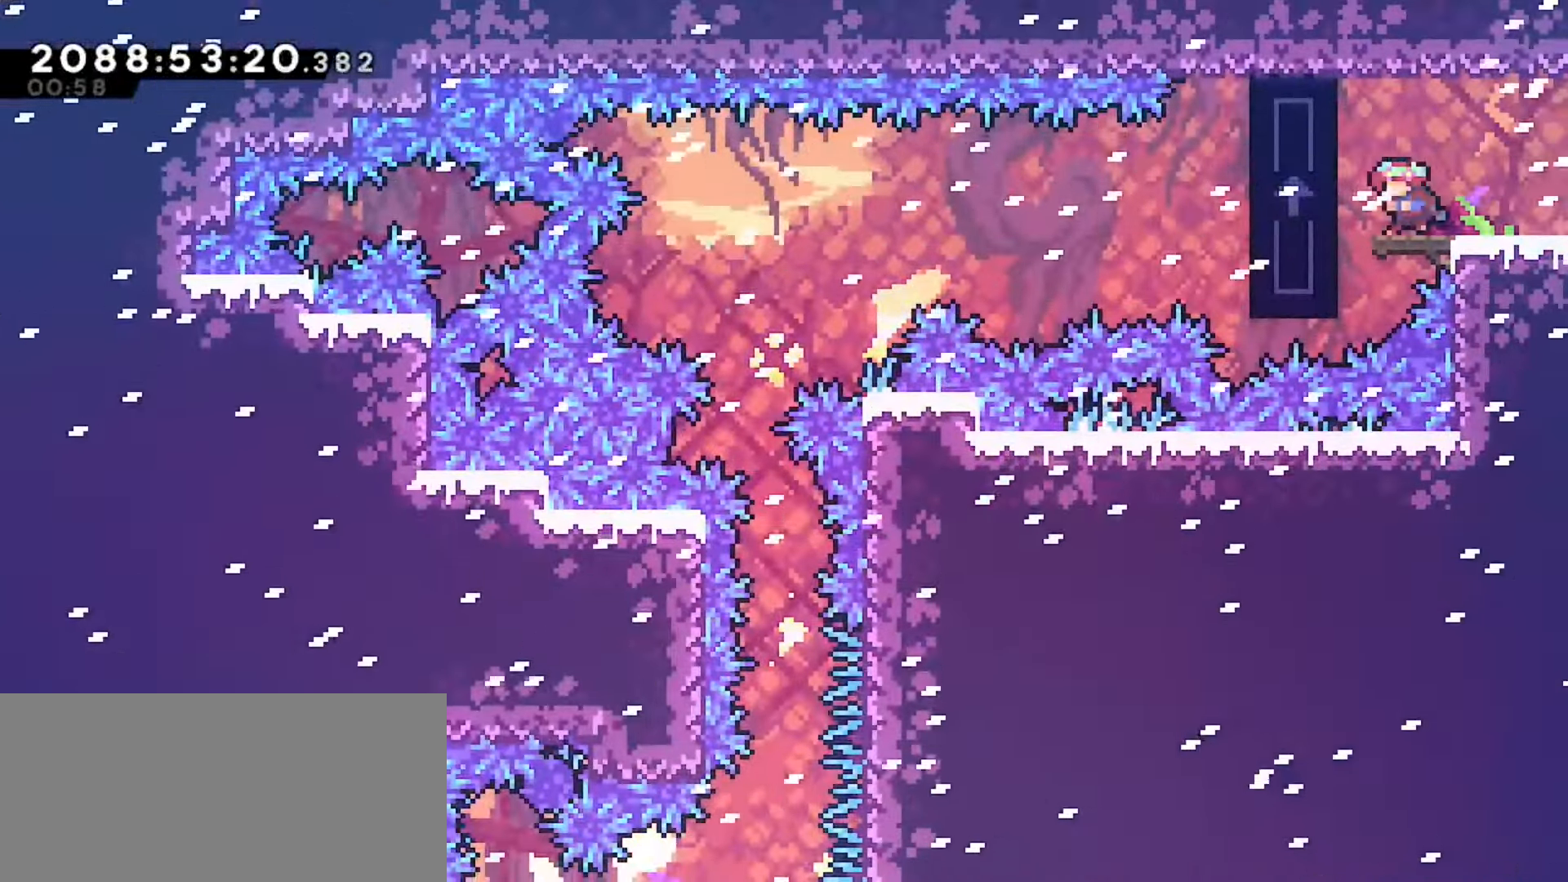
{"keys": [], "events": [[233, "left", "up"], [300, "dash", "down"], [300, "right", "down"], [300, "up", "down"], [467, "right", "up"], [467, "up", "up"], [483, "dash", "up"], [483, "grab", "up"]]}
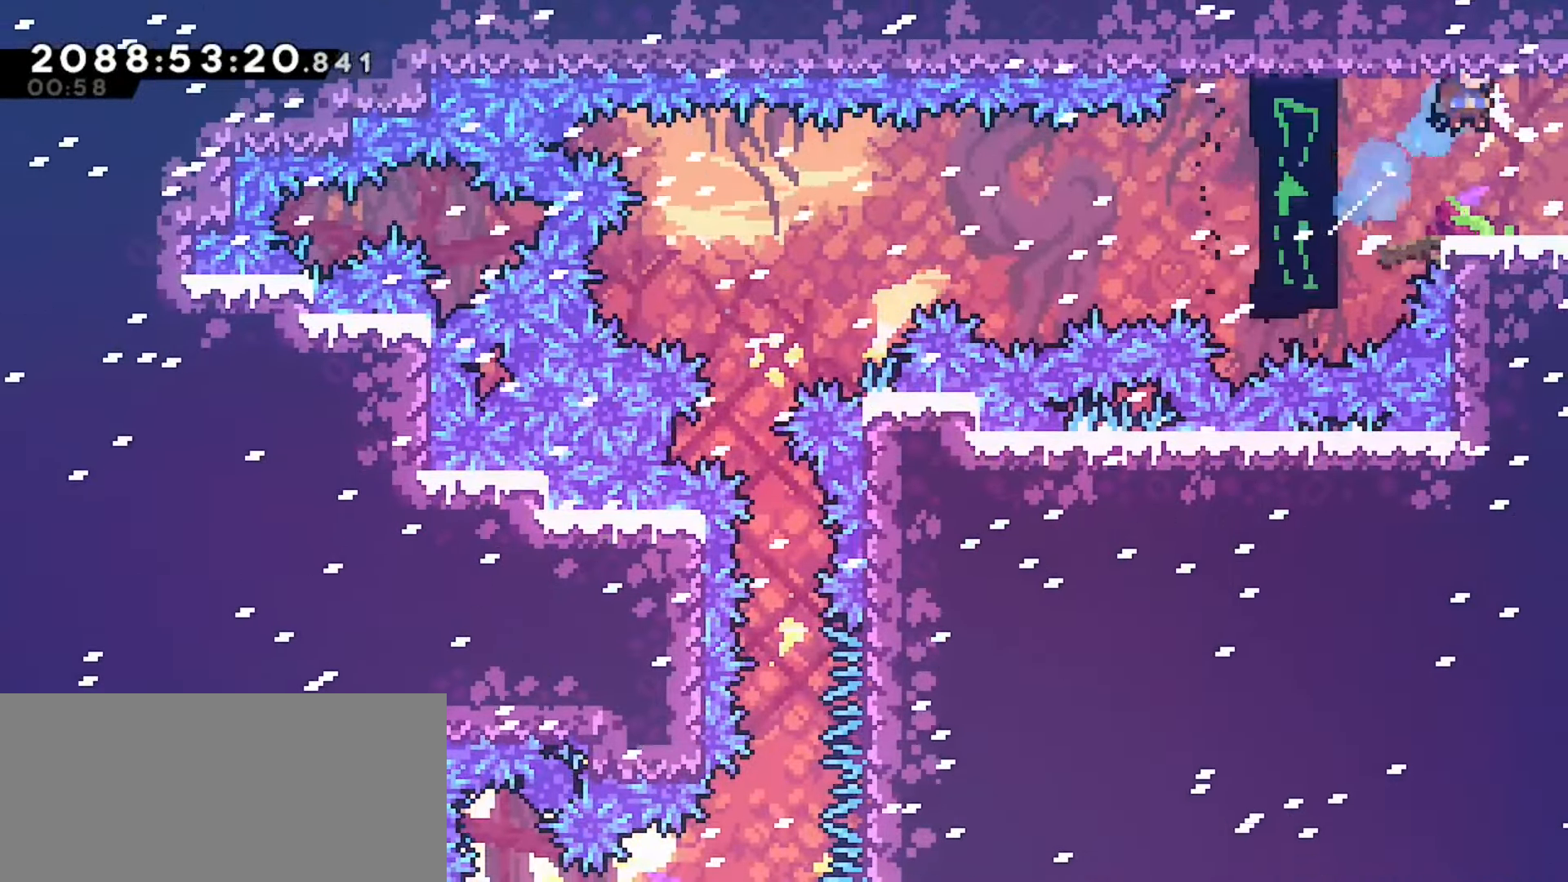
{"keys": ["jump"], "events": [[433, "jump", "down"]]}
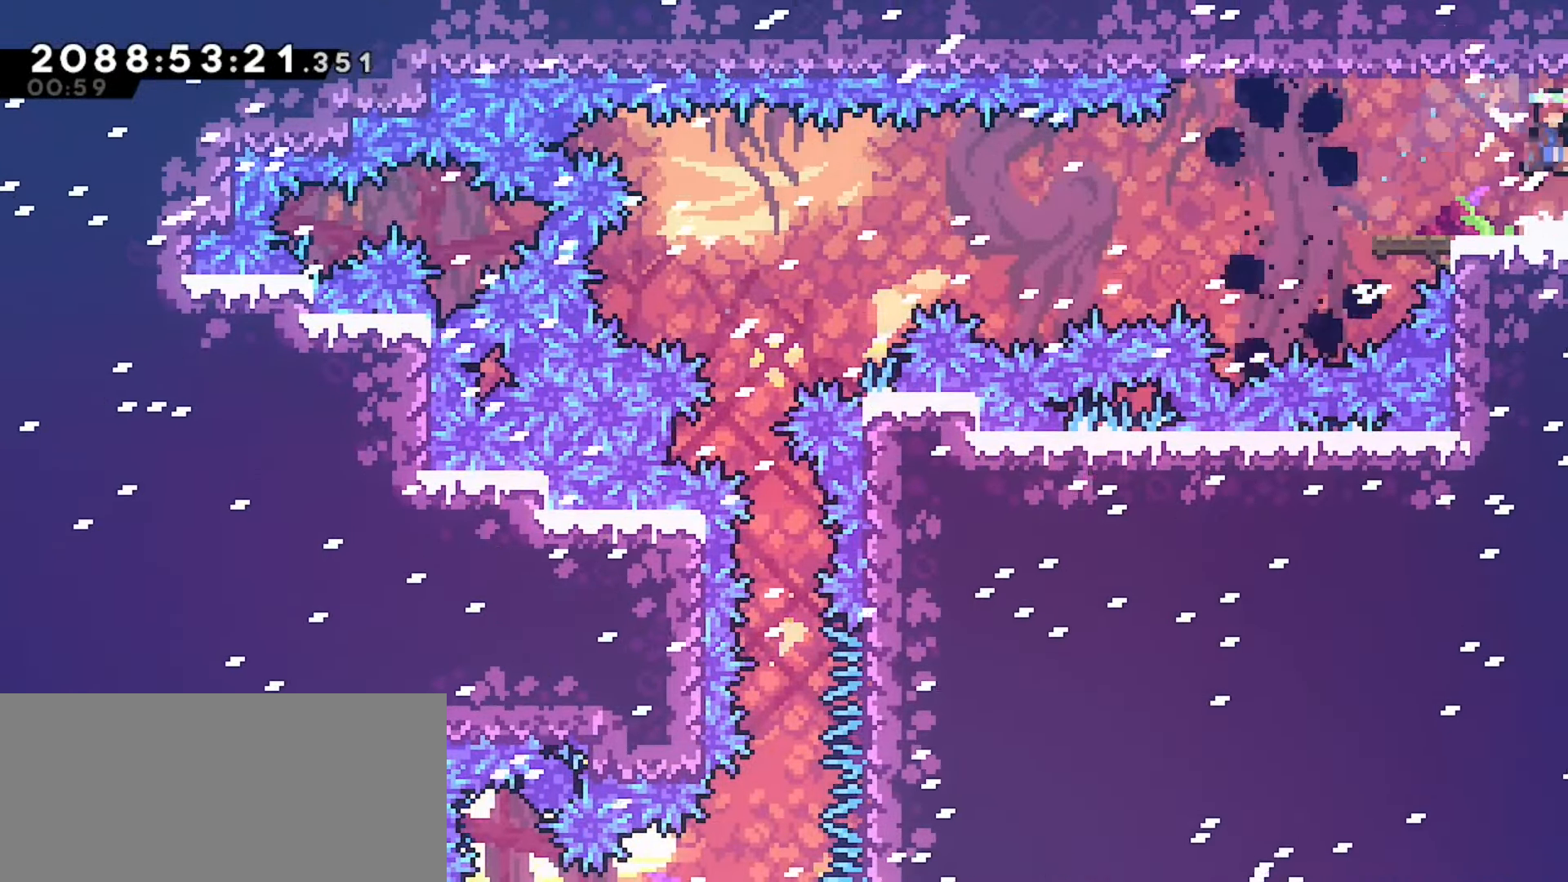
{"keys": ["jump"], "events": [[183, "dash", "down"], [183, "jump", "up"], [233, "down", "down"], [233, "left", "down"], [300, "left", "up"], [317, "dash", "up"], [317, "down", "up"], [350, "jump", "down"]]}
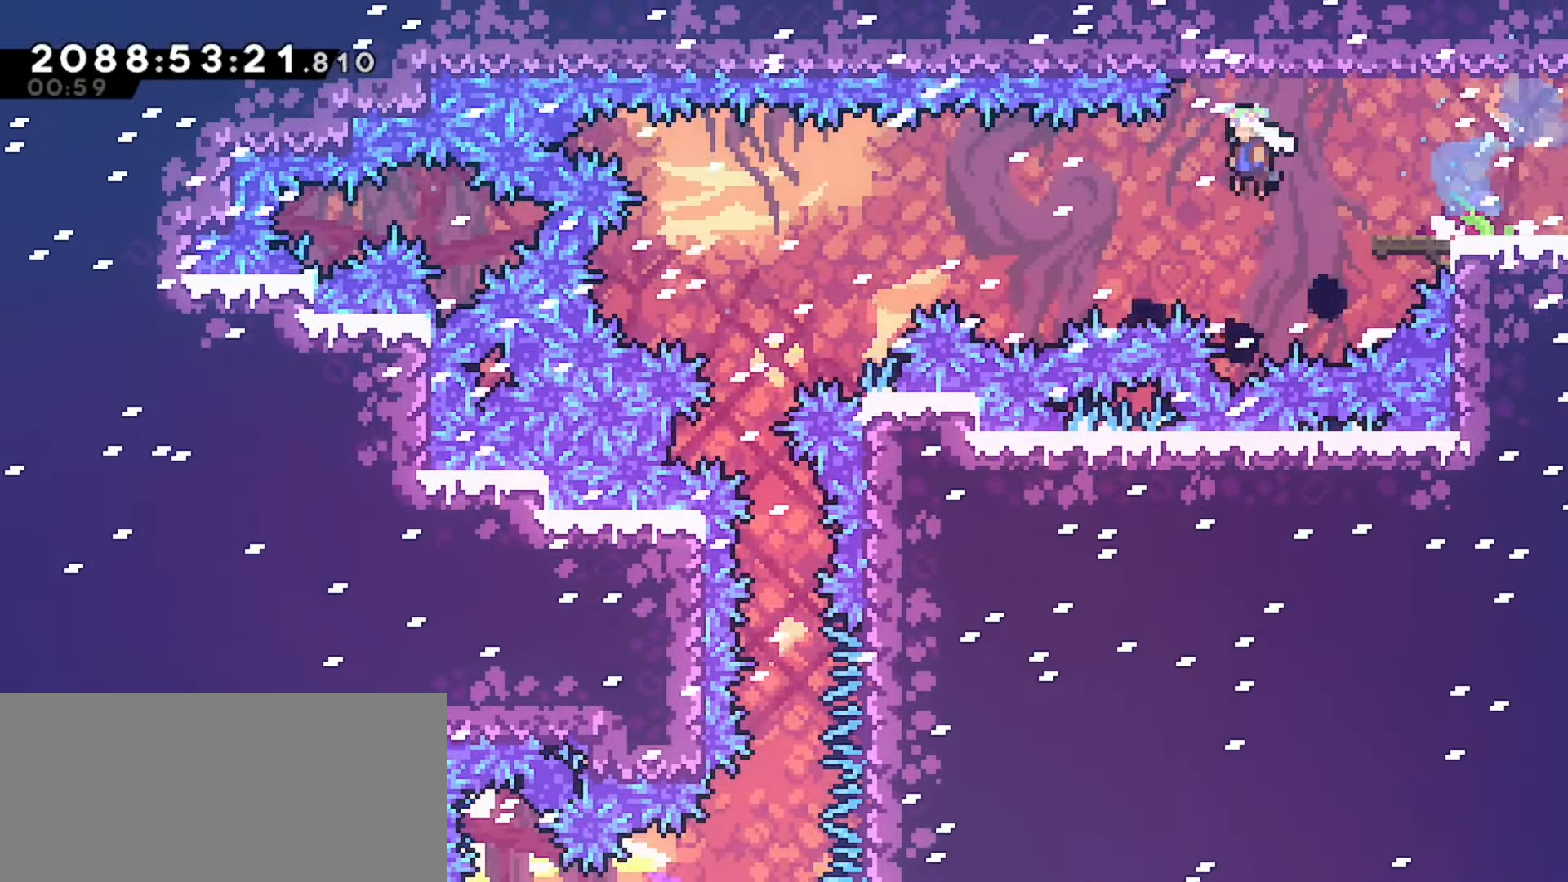
{"keys": ["jump"], "events": []}
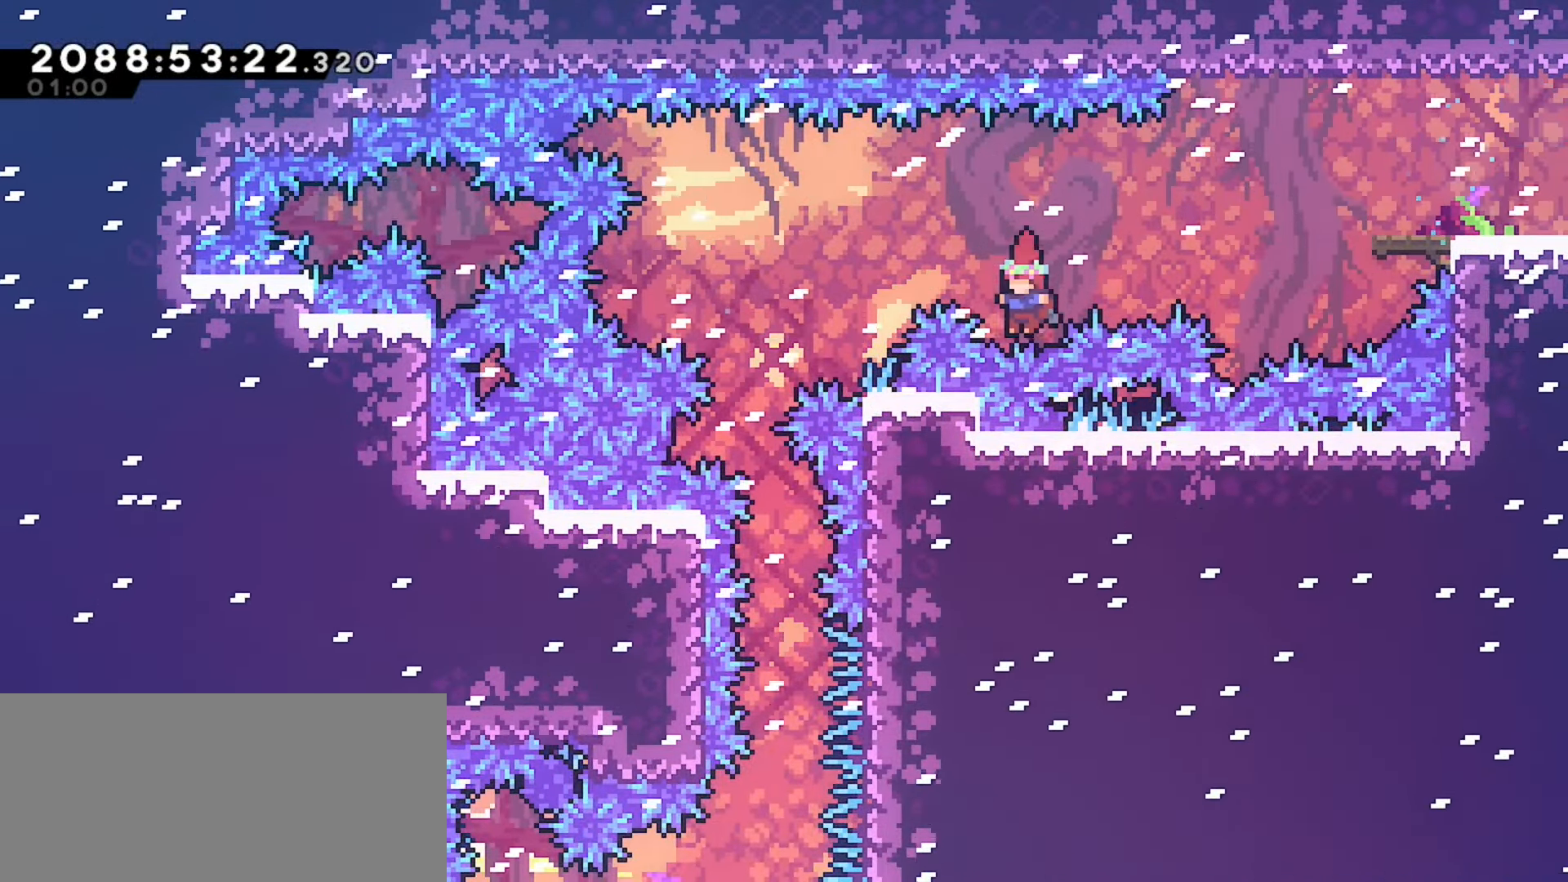
{"keys": [], "events": [[33, "dash", "down"], [33, "up", "down"], [50, "left", "down"], [117, "jump", "up"], [183, "left", "up"], [200, "dash", "up"], [200, "up", "up"]]}
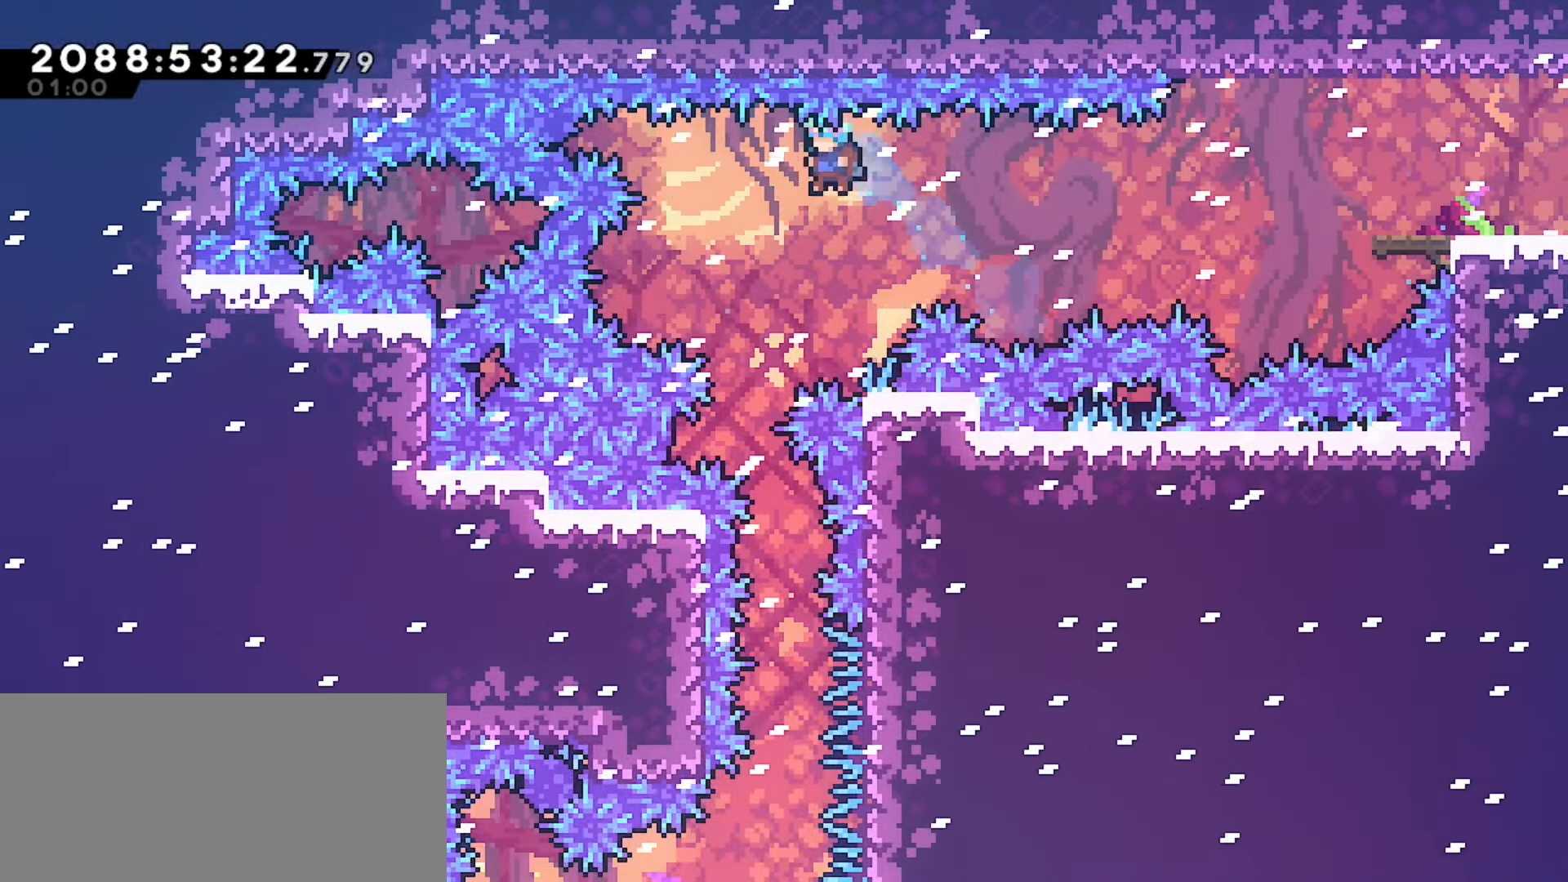
{"keys": ["grab", "jump"], "events": [[283, "jump", "down"], [467, "grab", "down"]]}
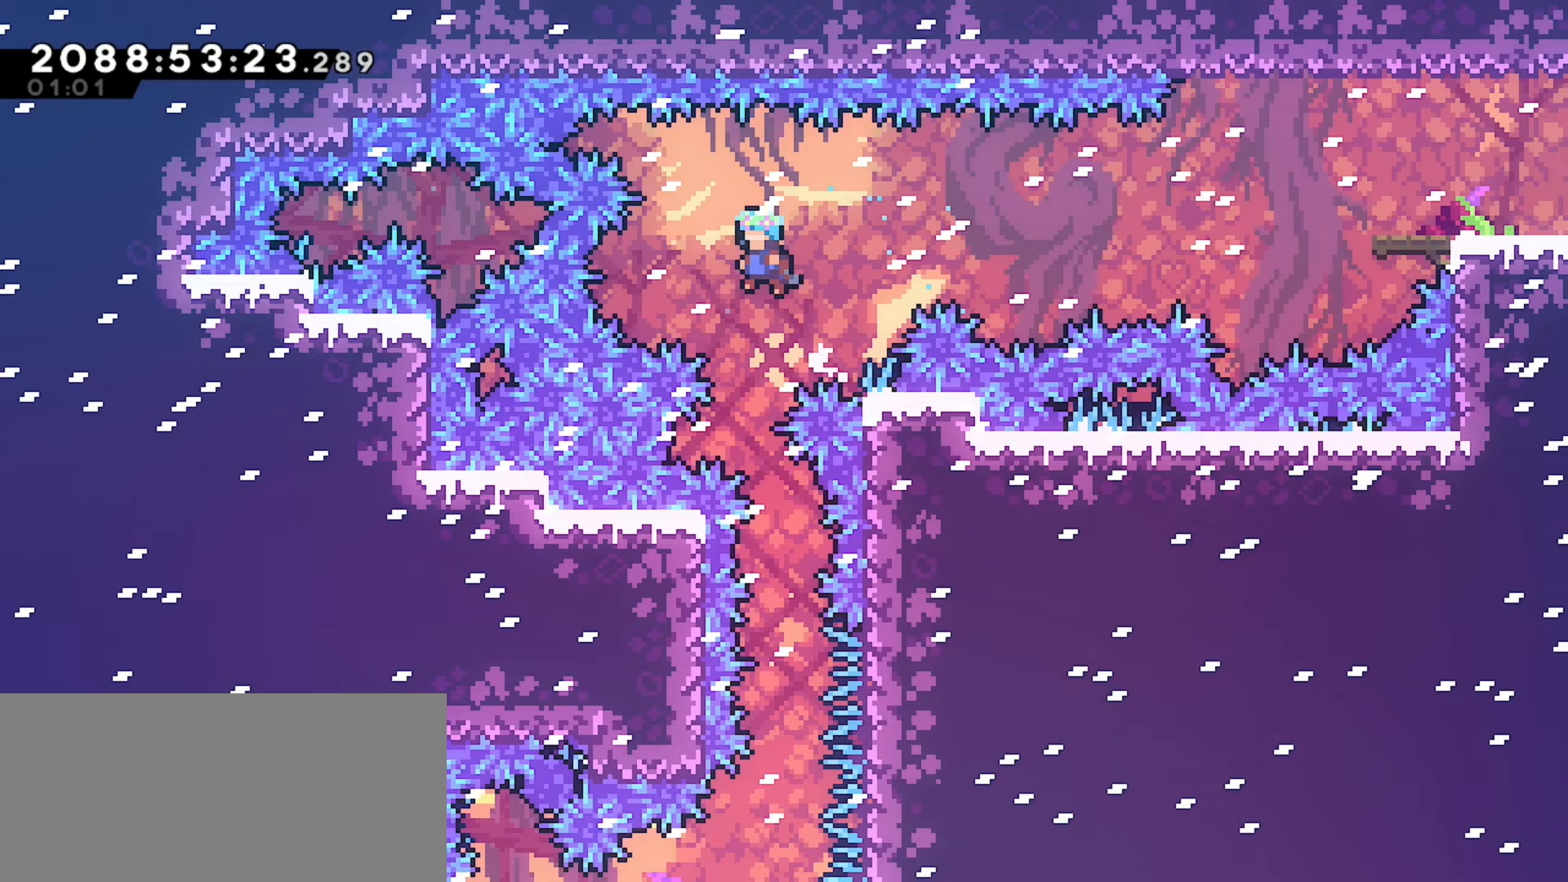
{"keys": ["grab"], "events": [[17, "jump", "up"]]}
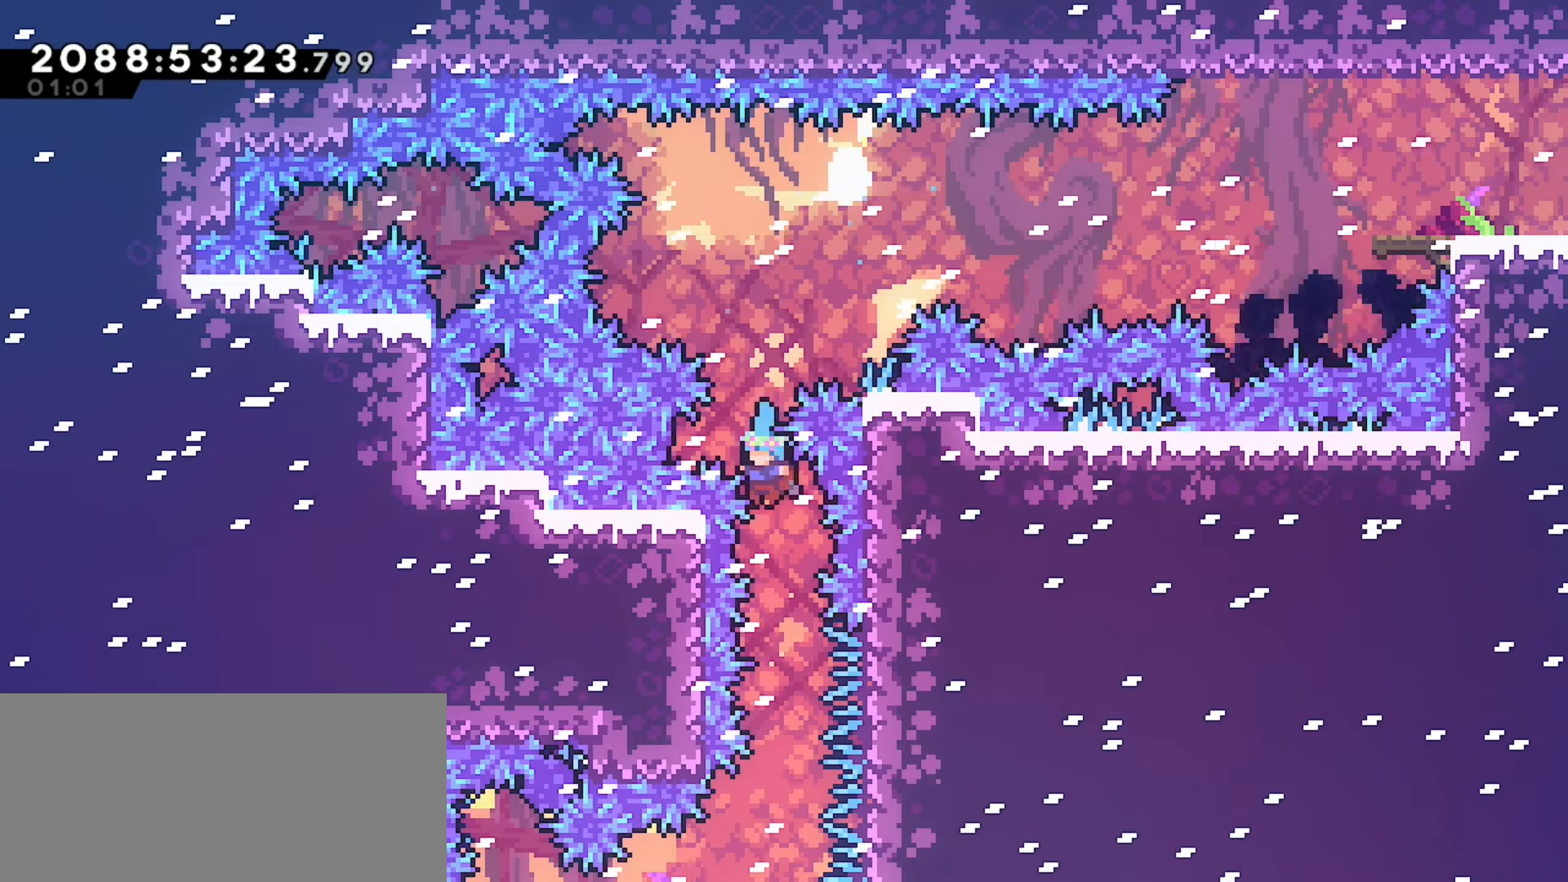
{"keys": ["grab", "left"], "events": [[400, "left", "down"]]}
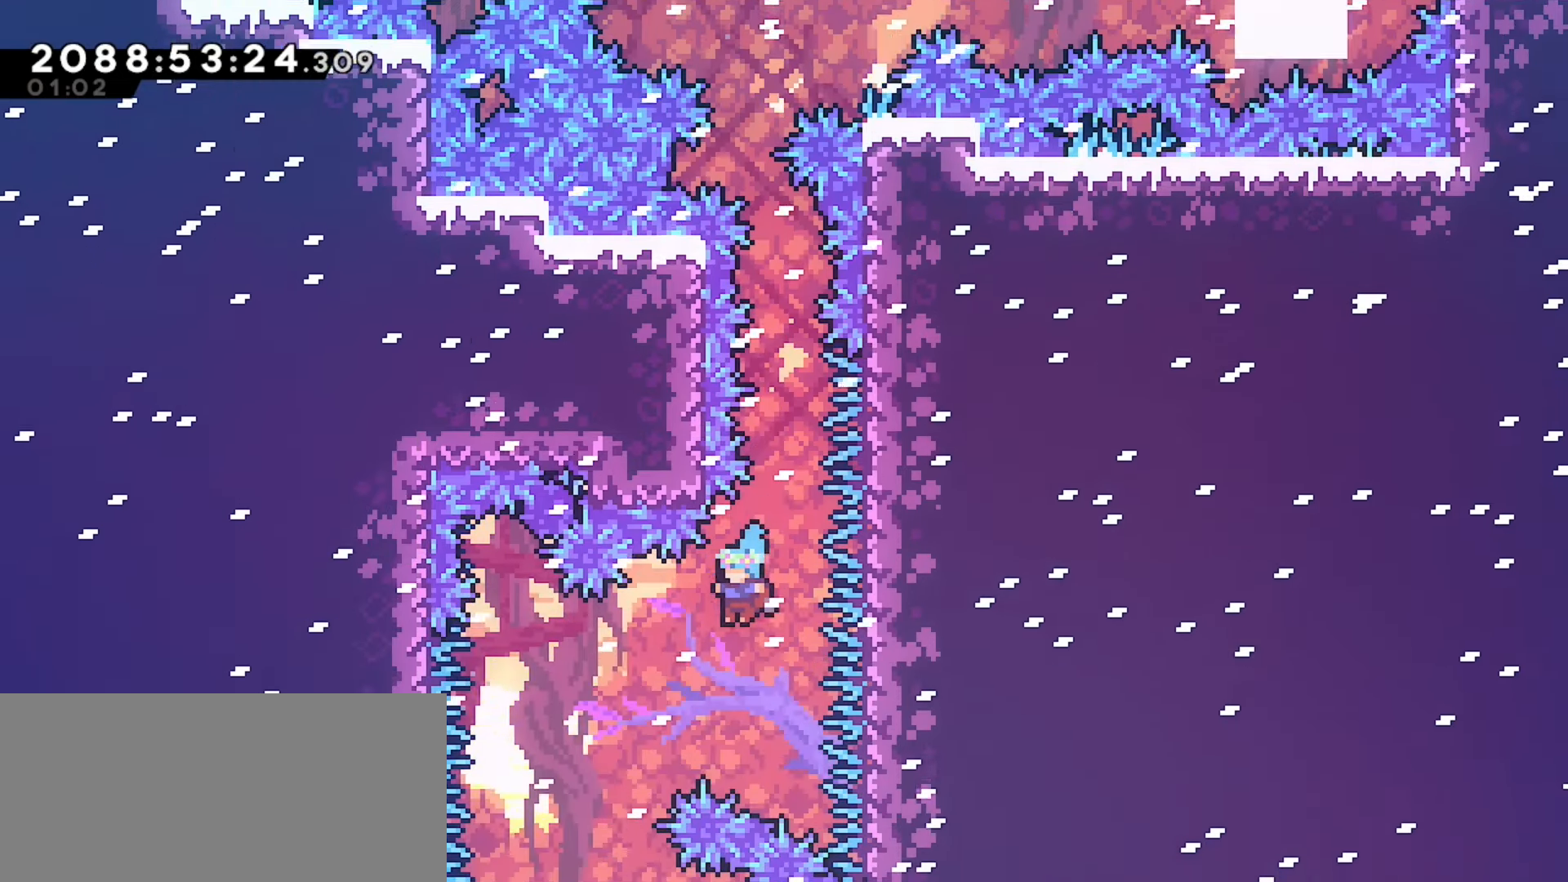
{"keys": ["grab", "right"], "events": [[200, "right", "down"], [250, "left", "up"]]}
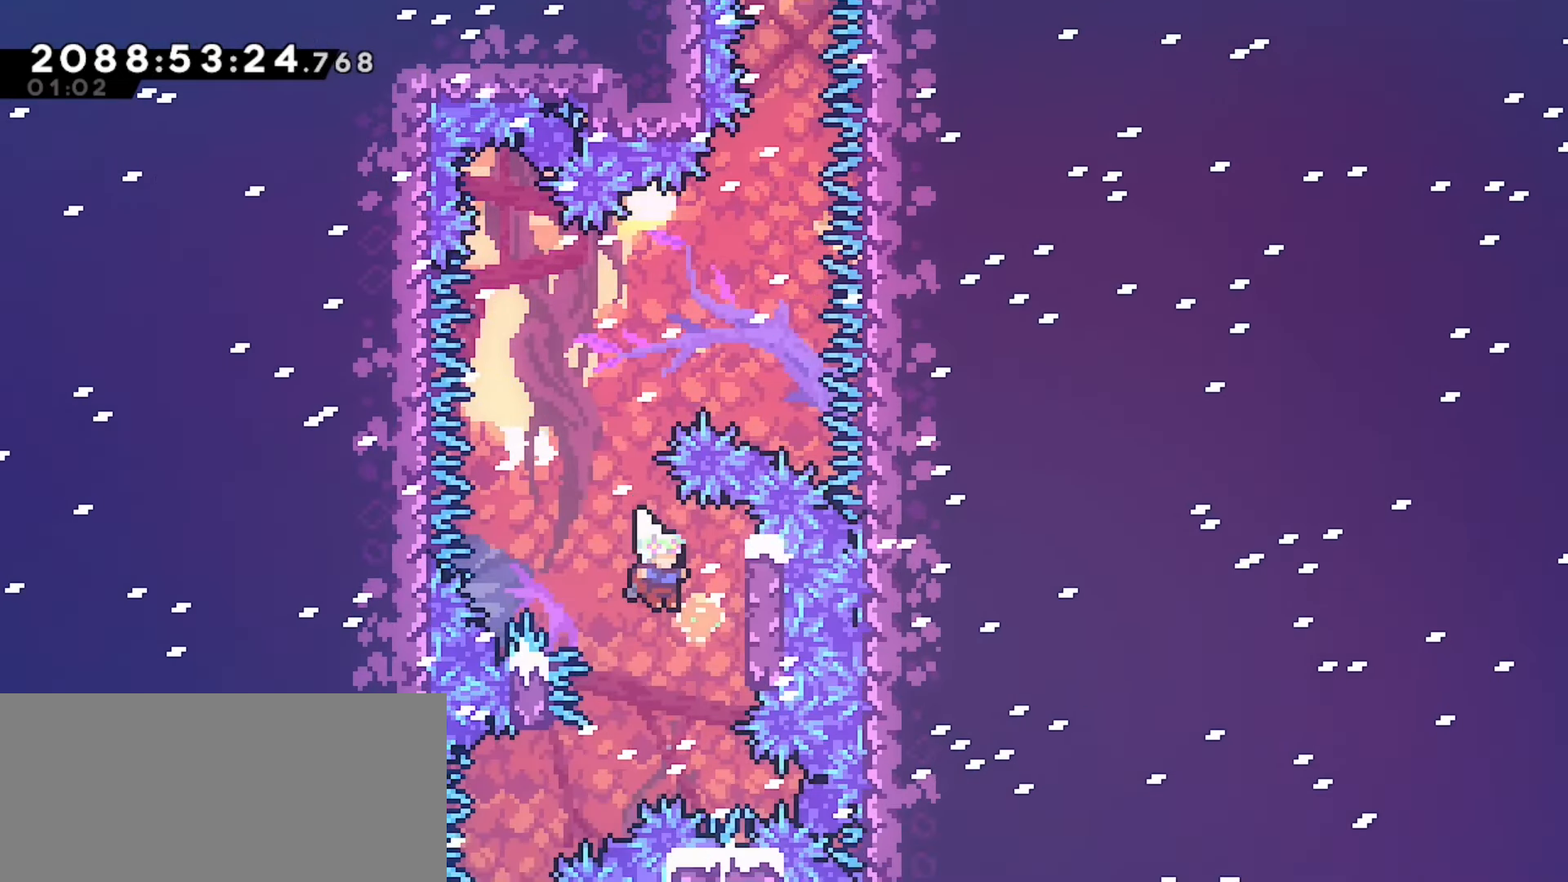
{"keys": ["jump"], "events": [[267, "grab", "up"], [283, "right", "up"], [333, "jump", "down"]]}
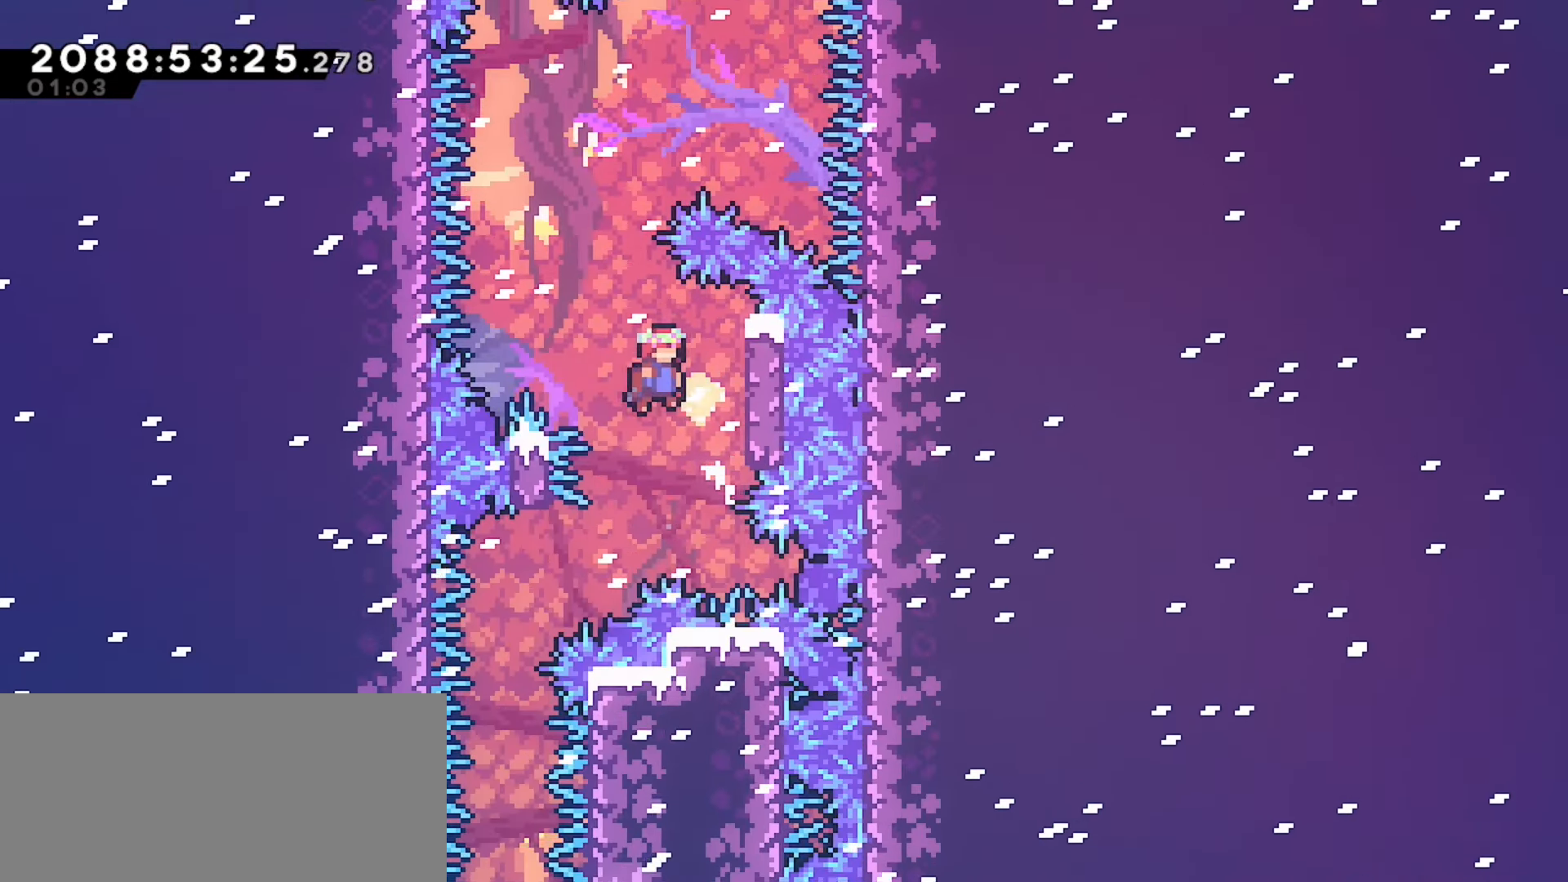
{"keys": ["grab"], "events": [[33, "right", "down"], [267, "right", "up"], [283, "jump", "up"], [400, "grab", "down"]]}
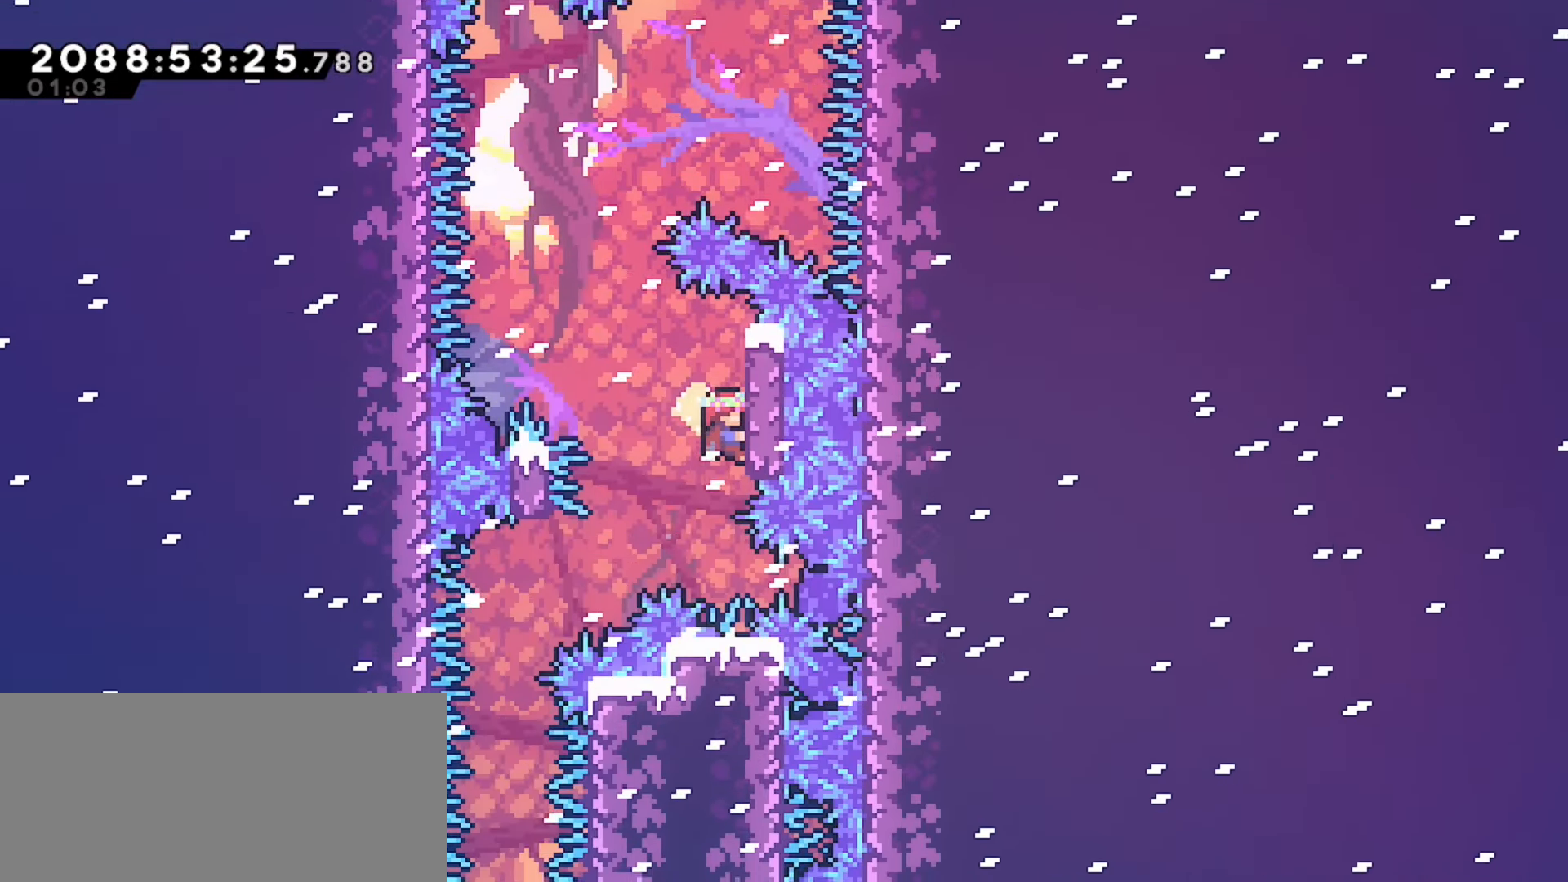
{"keys": ["jump"], "events": [[117, "grab", "up"], [233, "jump", "down"]]}